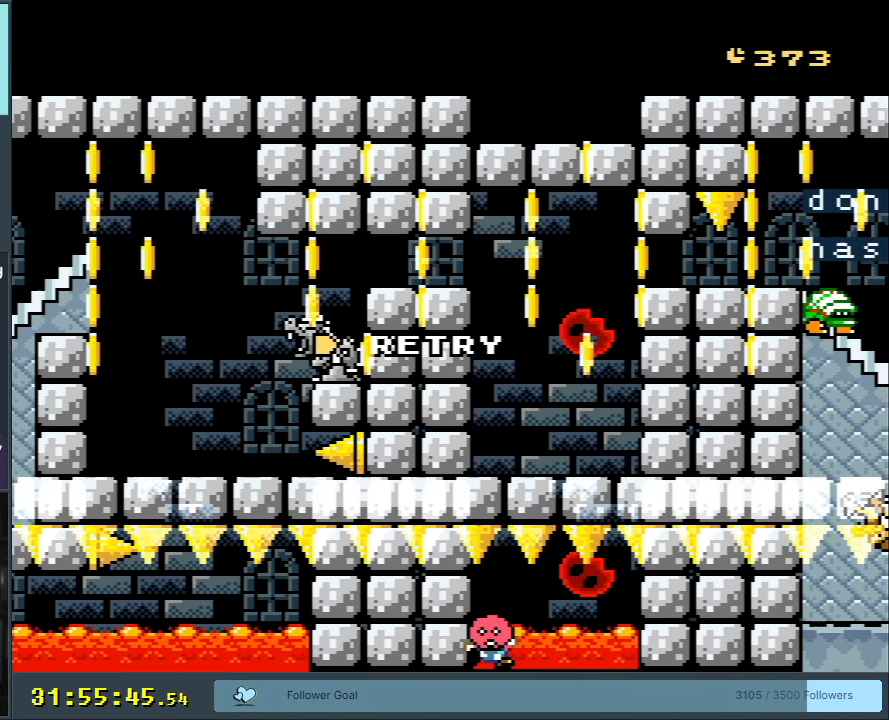
Gameplay with a controller (Nintendo layout); each line is a JSON object with the inputs held at the frame after it. "events" lists button and stick changes between this image and that frame as [ms after this image, input, new state], when the widget could be followed in between. Not read: L3 R3.
{"buttons": ["A"], "events": [[350, "A", "down"]]}
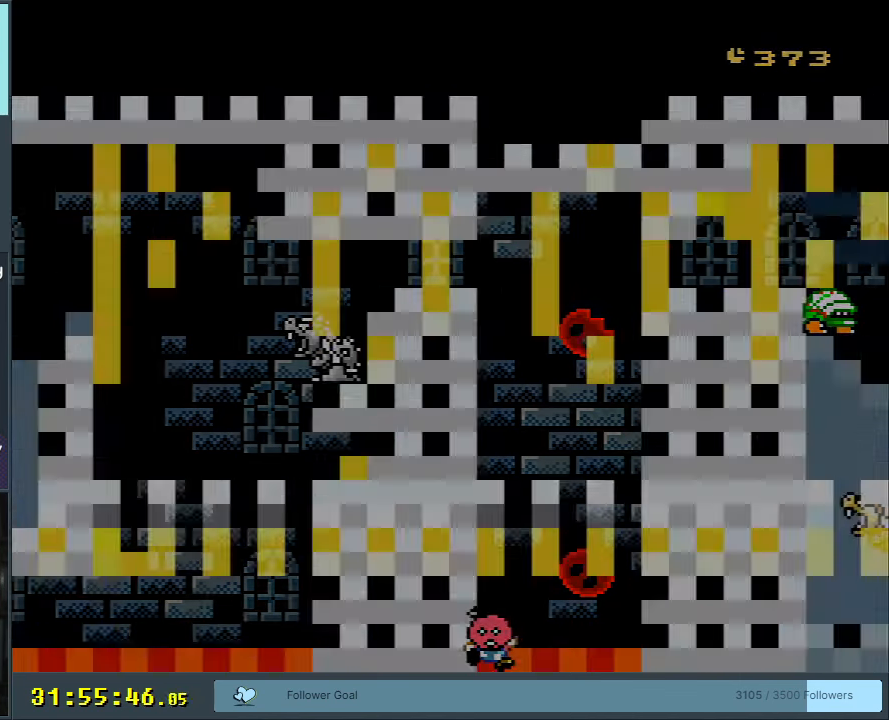
{"buttons": [], "events": [[67, "A", "up"], [117, "B", "down"], [200, "A", "down"], [217, "B", "up"], [417, "A", "up"]]}
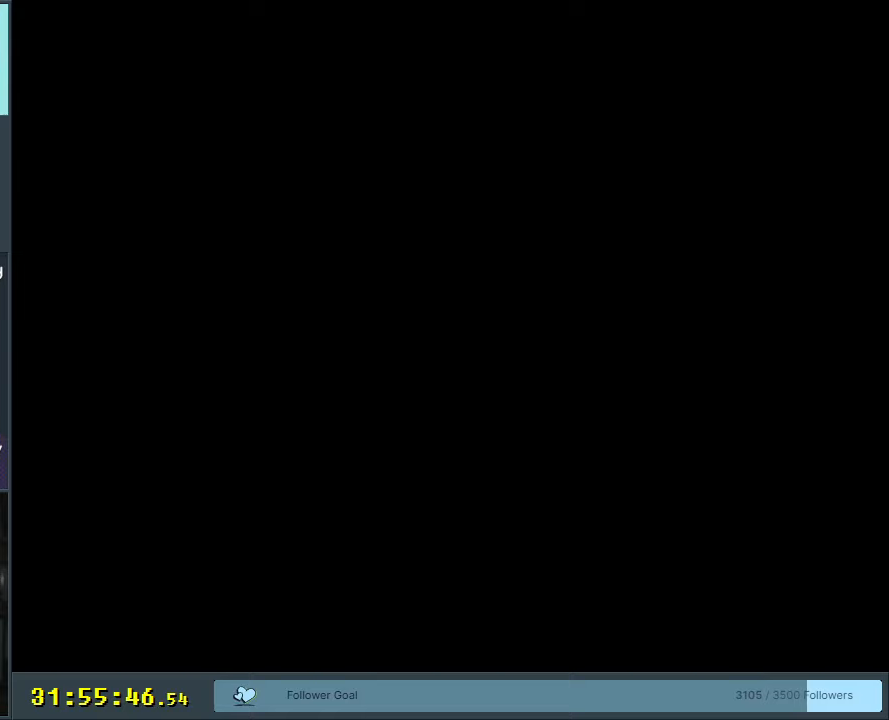
{"buttons": ["Y", "DPAD_DOWN", "DPAD_RIGHT"], "events": [[83, "A", "down"], [133, "A", "up"], [133, "DPAD_DOWN", "down"], [133, "DPAD_RIGHT", "down"], [133, "Y", "down"]]}
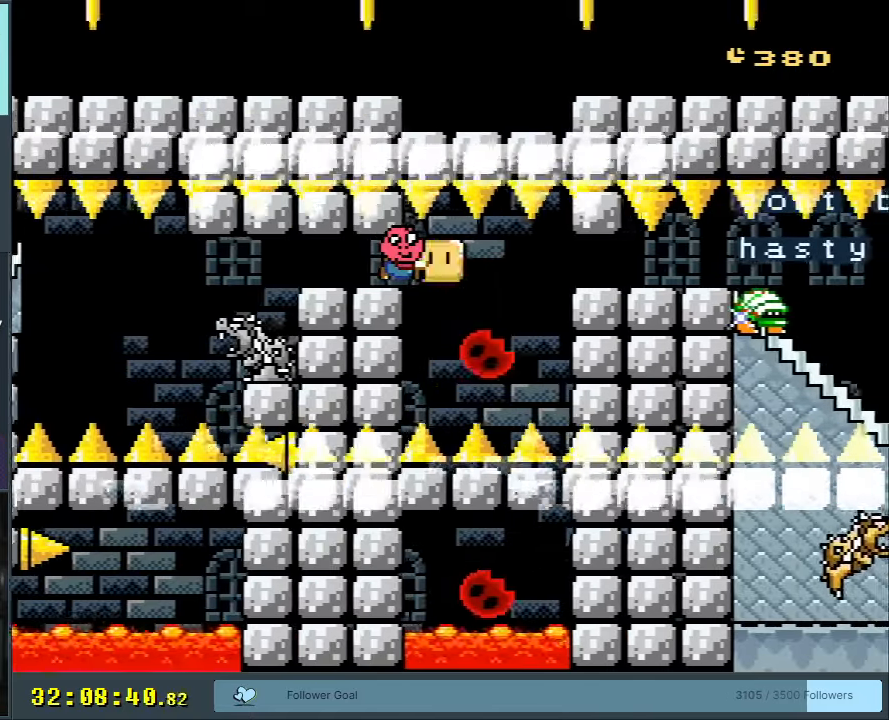
{"buttons": ["DPAD_DOWN"], "events": [[33, "Y", "up"], [300, "DPAD_RIGHT", "up"]]}
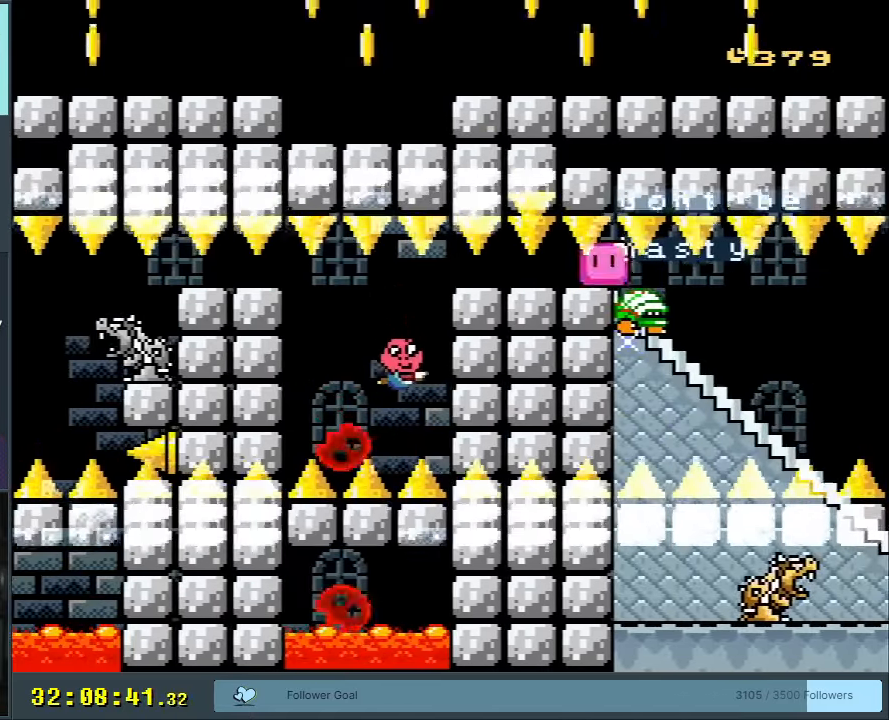
{"buttons": ["DPAD_DOWN", "DPAD_RIGHT"], "events": [[67, "DPAD_RIGHT", "down"], [117, "B", "down"], [250, "B", "up"], [283, "B", "down"], [400, "B", "up"]]}
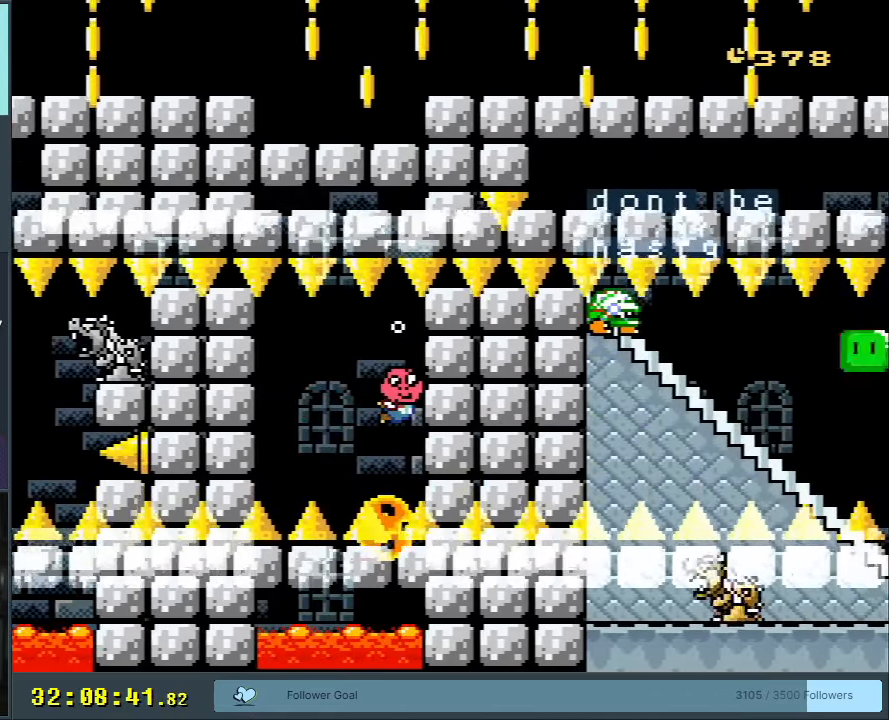
{"buttons": ["DPAD_DOWN", "DPAD_LEFT"], "events": [[333, "DPAD_RIGHT", "up"], [367, "DPAD_LEFT", "down"]]}
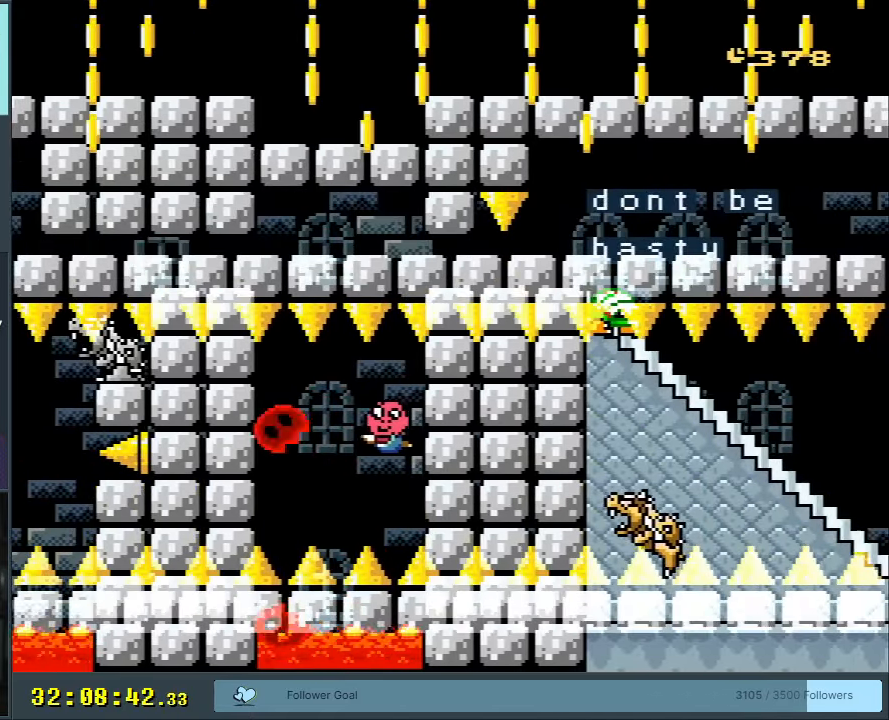
{"buttons": ["B", "DPAD_DOWN", "DPAD_LEFT"], "events": [[433, "B", "down"]]}
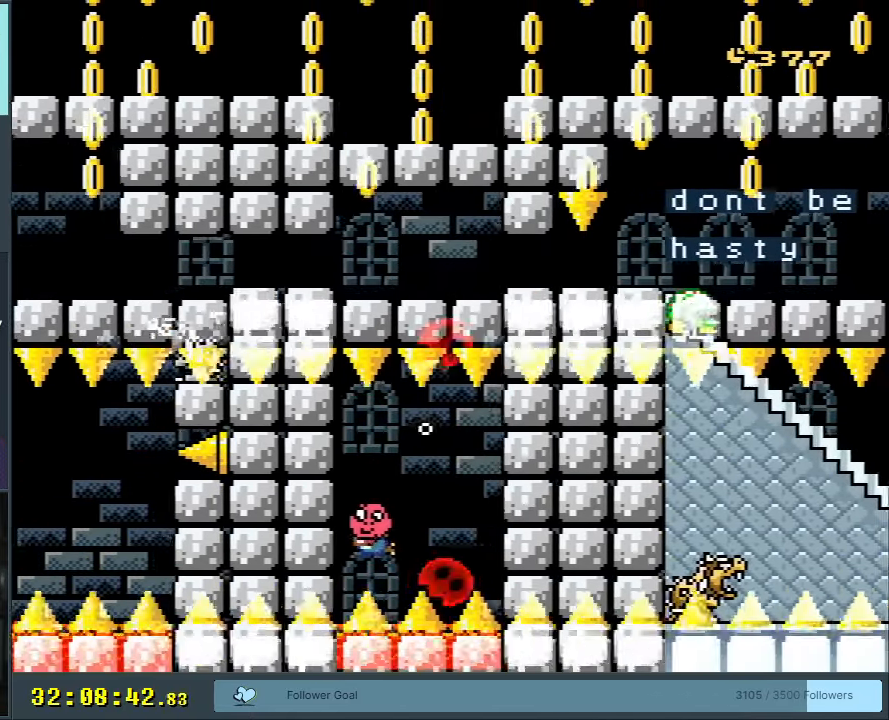
{"buttons": ["DPAD_DOWN", "DPAD_RIGHT"], "events": [[50, "B", "up"], [100, "DPAD_LEFT", "up"], [450, "DPAD_RIGHT", "down"]]}
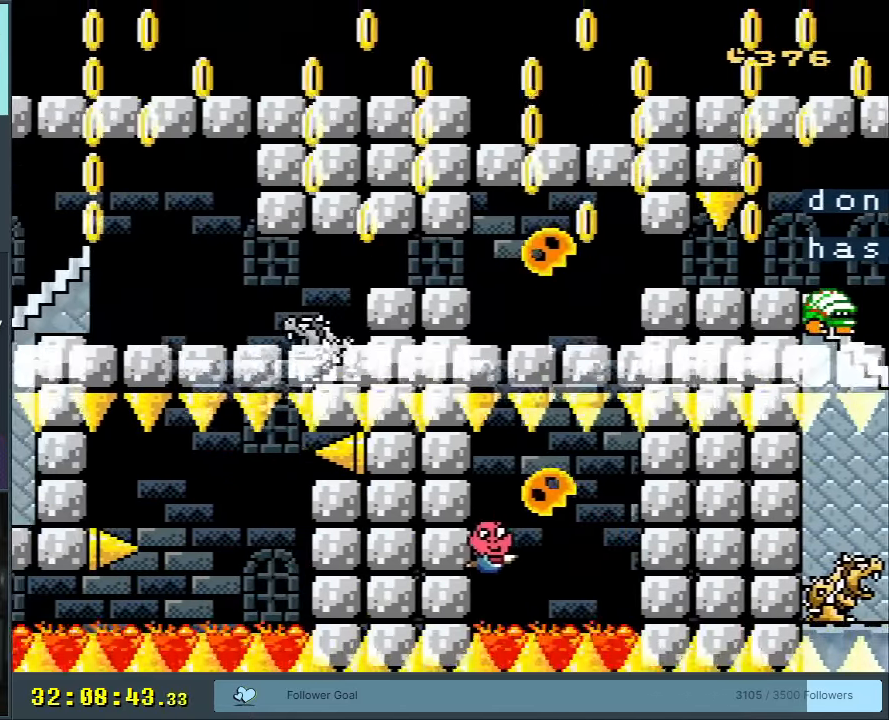
{"buttons": ["DPAD_DOWN", "DPAD_RIGHT"], "events": [[200, "B", "down"], [283, "B", "up"]]}
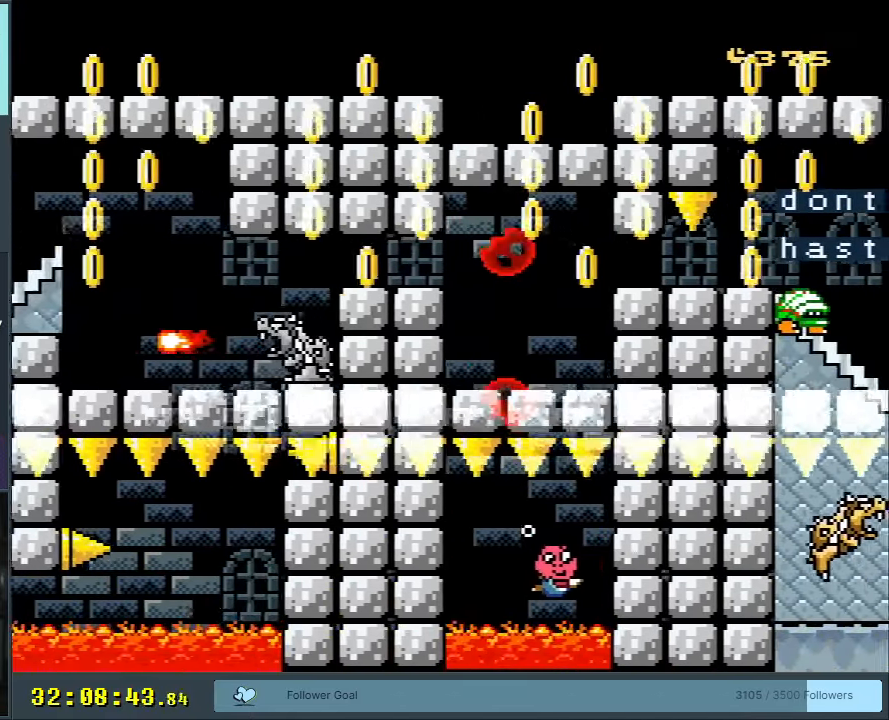
{"buttons": ["B", "DPAD_DOWN"], "events": [[233, "DPAD_RIGHT", "up"], [500, "B", "down"]]}
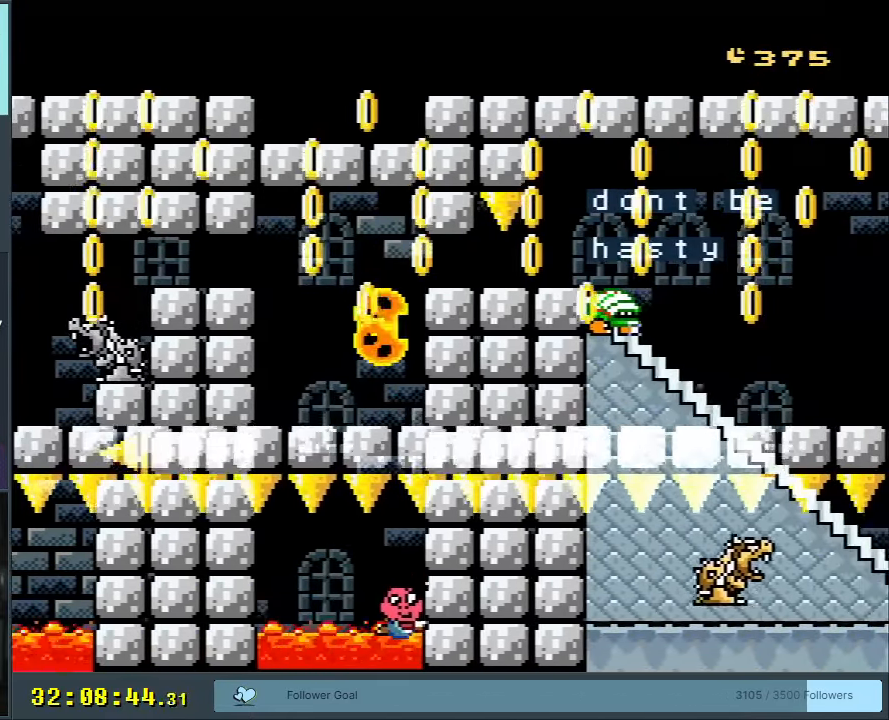
{"buttons": ["DPAD_DOWN"], "events": [[100, "B", "up"]]}
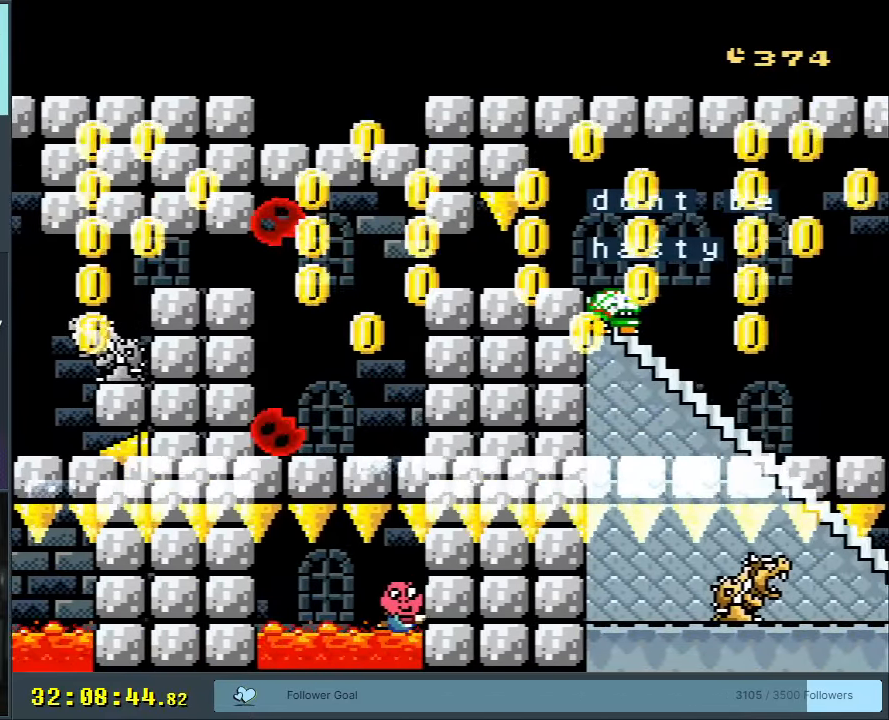
{"buttons": ["DPAD_DOWN"], "events": [[167, "B", "down"], [267, "B", "up"]]}
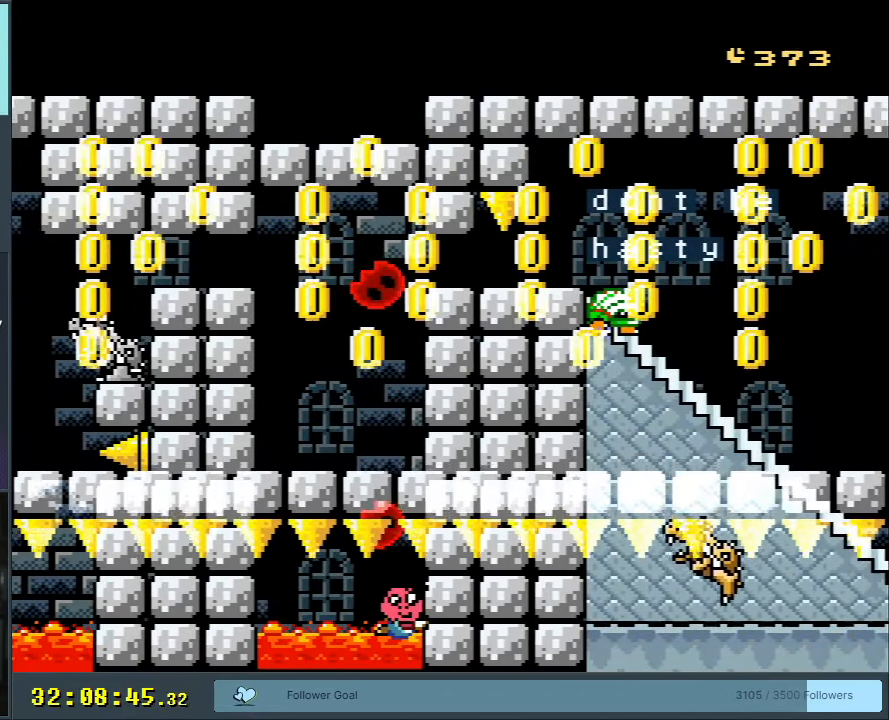
{"buttons": ["DPAD_DOWN"], "events": [[250, "B", "down"], [317, "B", "up"]]}
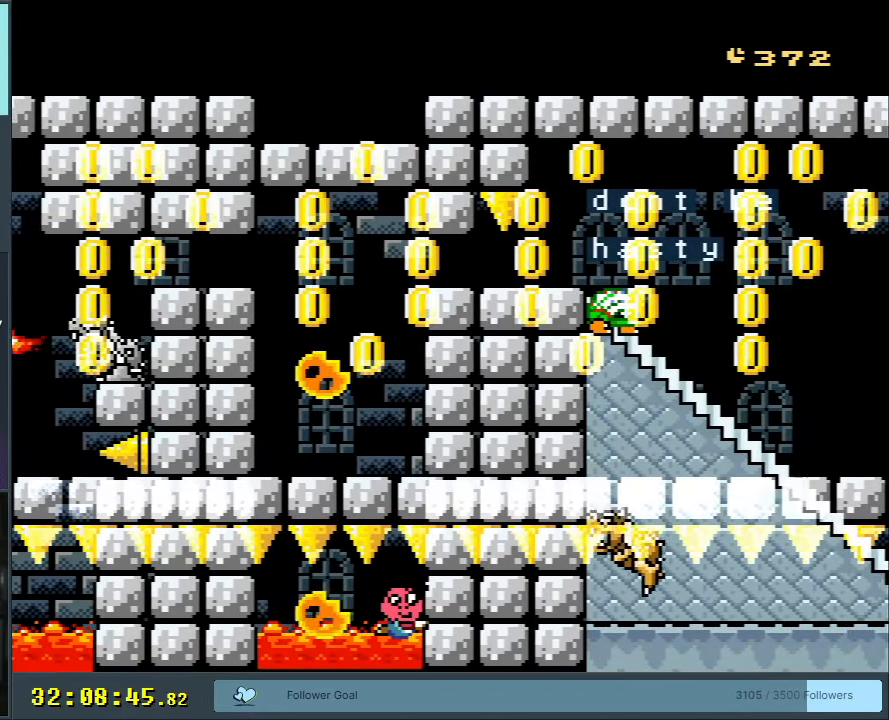
{"buttons": ["DPAD_DOWN"], "events": [[317, "B", "down"], [400, "B", "up"]]}
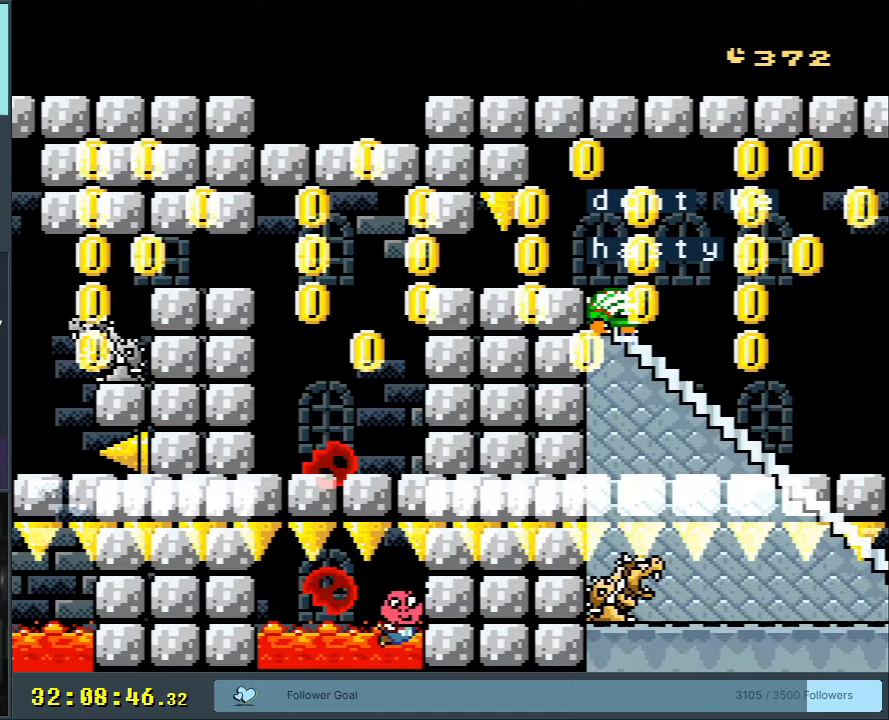
{"buttons": ["DPAD_DOWN"], "events": [[350, "B", "down"], [417, "B", "up"]]}
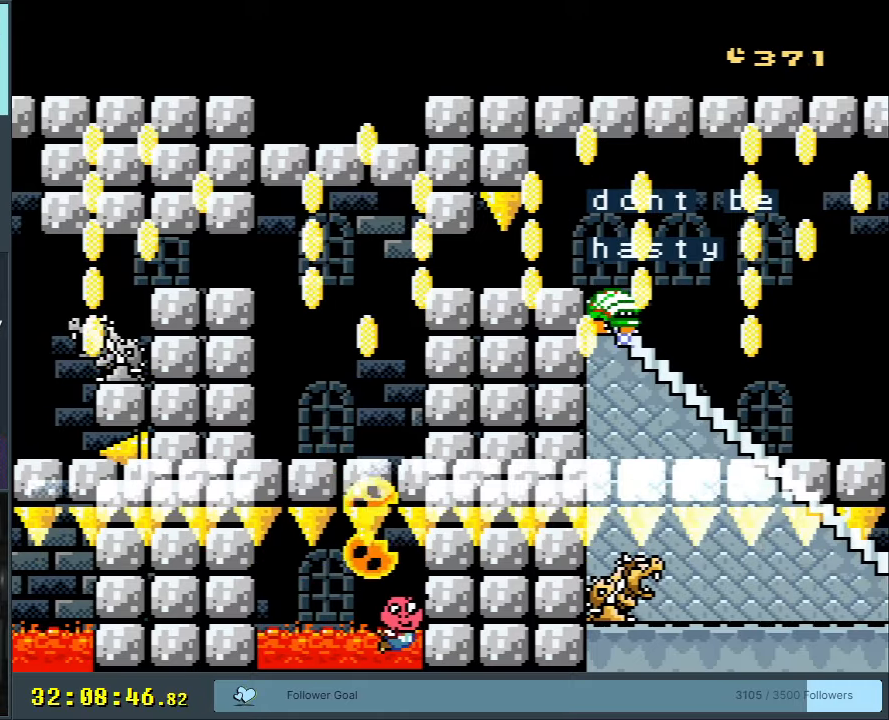
{"buttons": ["DPAD_DOWN"], "events": [[350, "B", "down"], [450, "B", "up"]]}
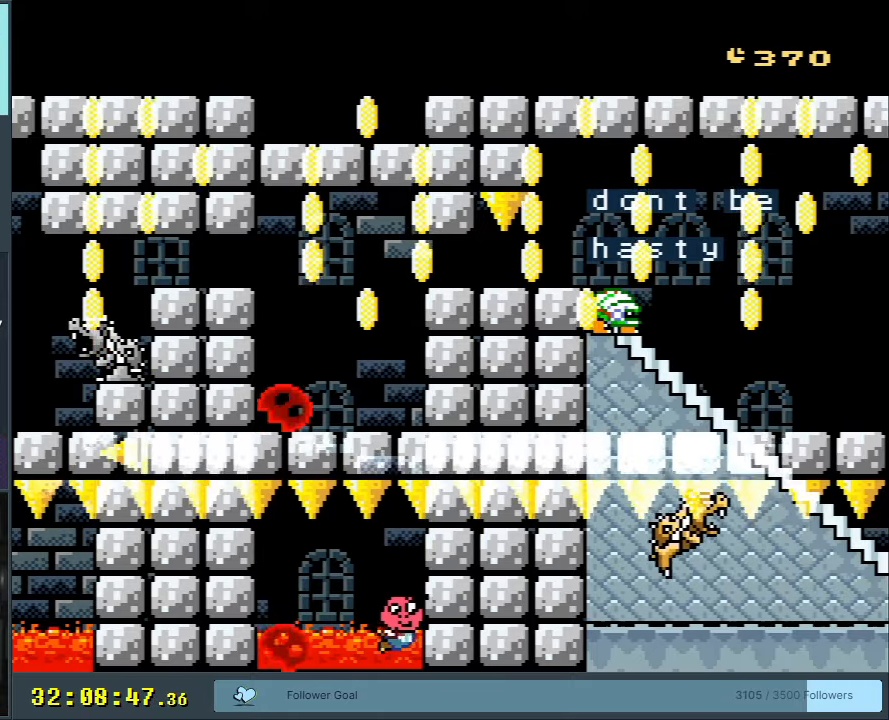
{"buttons": ["DPAD_DOWN"], "events": [[400, "B", "down"], [467, "B", "up"]]}
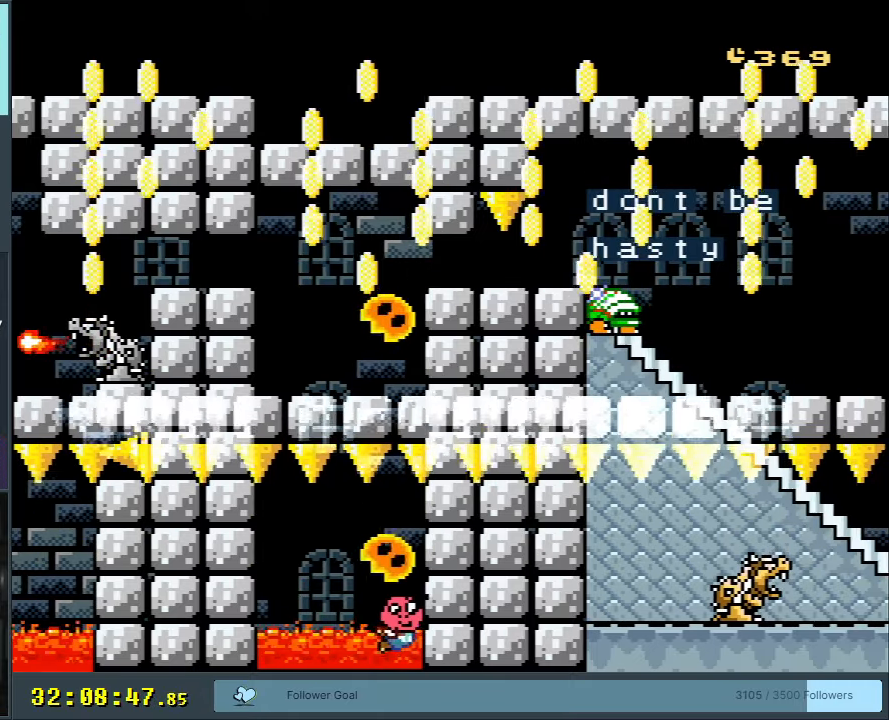
{"buttons": ["B"], "events": [[117, "B", "down"], [150, "DPAD_DOWN", "up"], [233, "B", "up"], [333, "DPAD_DOWN", "down"], [400, "B", "down"], [450, "DPAD_DOWN", "up"]]}
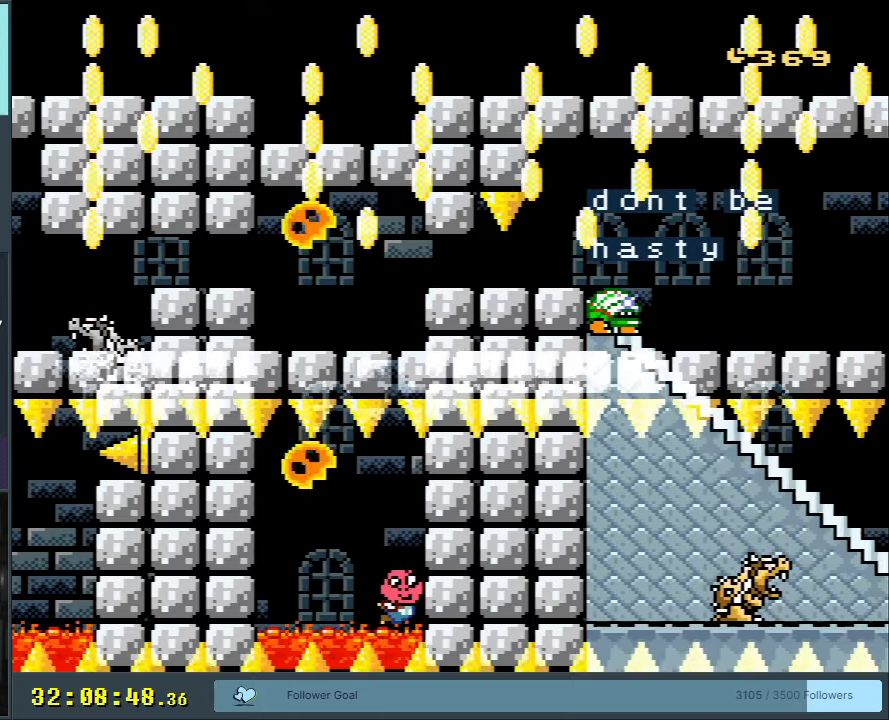
{"buttons": ["DPAD_DOWN"], "events": [[17, "B", "up"], [133, "B", "down"], [283, "B", "up"], [383, "B", "down"], [417, "DPAD_DOWN", "down"], [450, "B", "up"]]}
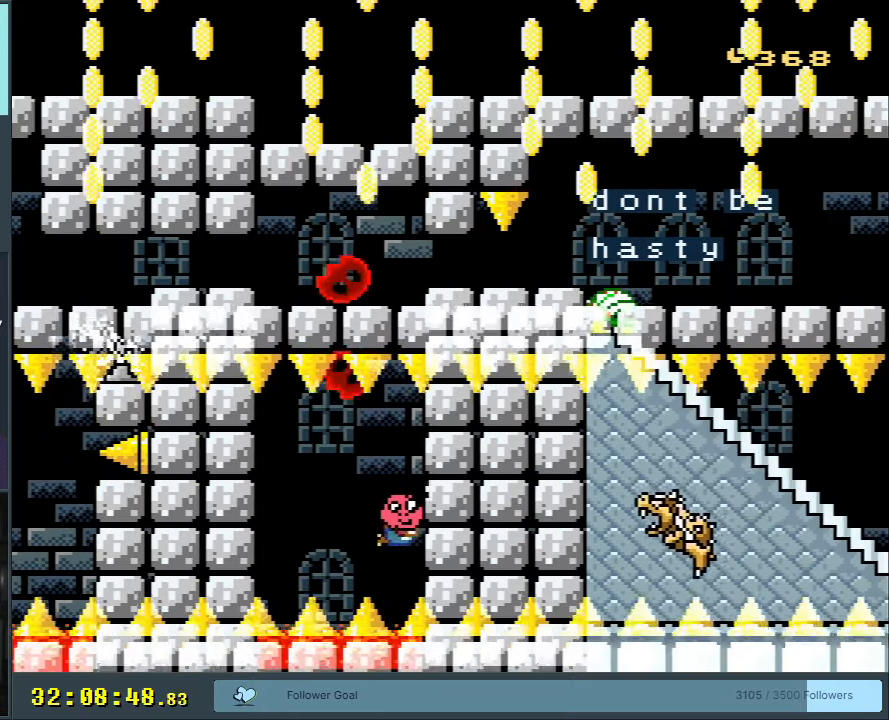
{"buttons": ["B"], "events": [[117, "DPAD_DOWN", "up"], [283, "B", "down"], [300, "DPAD_DOWN", "down"], [400, "B", "up"], [467, "DPAD_DOWN", "up"], [500, "B", "down"]]}
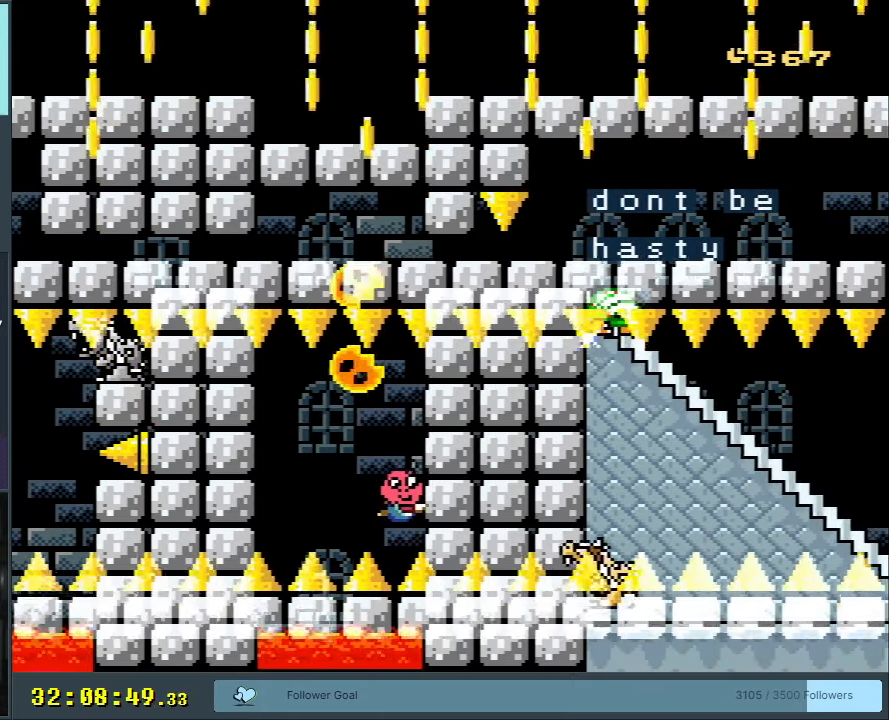
{"buttons": [], "events": [[100, "B", "up"], [167, "B", "down"], [283, "B", "up"], [283, "DPAD_DOWN", "down"], [417, "B", "down"], [433, "DPAD_DOWN", "up"], [450, "B", "up"]]}
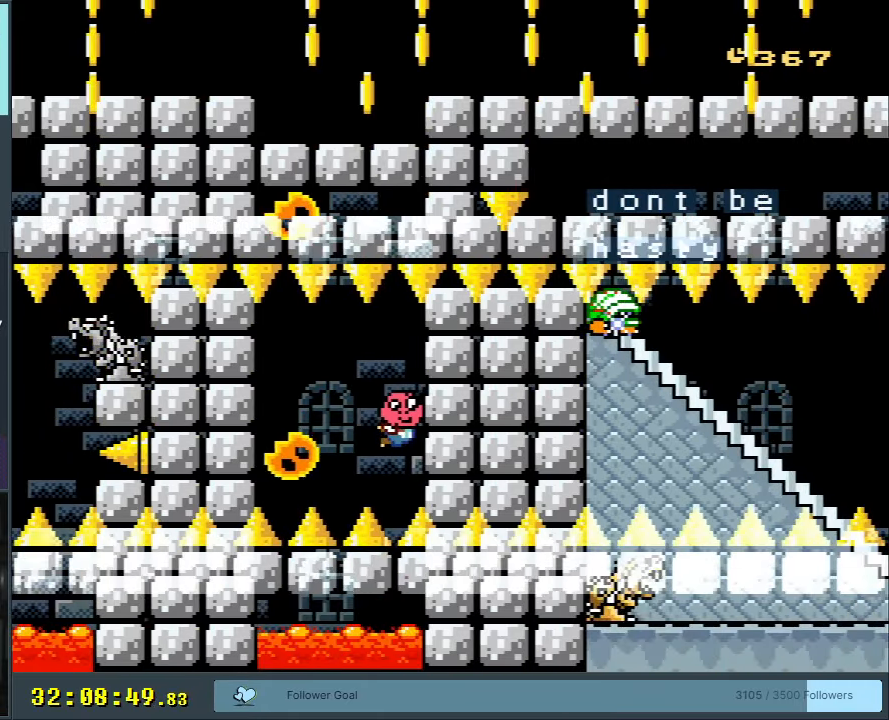
{"buttons": ["DPAD_DOWN"], "events": [[50, "B", "down"], [150, "B", "up"], [167, "DPAD_DOWN", "down"]]}
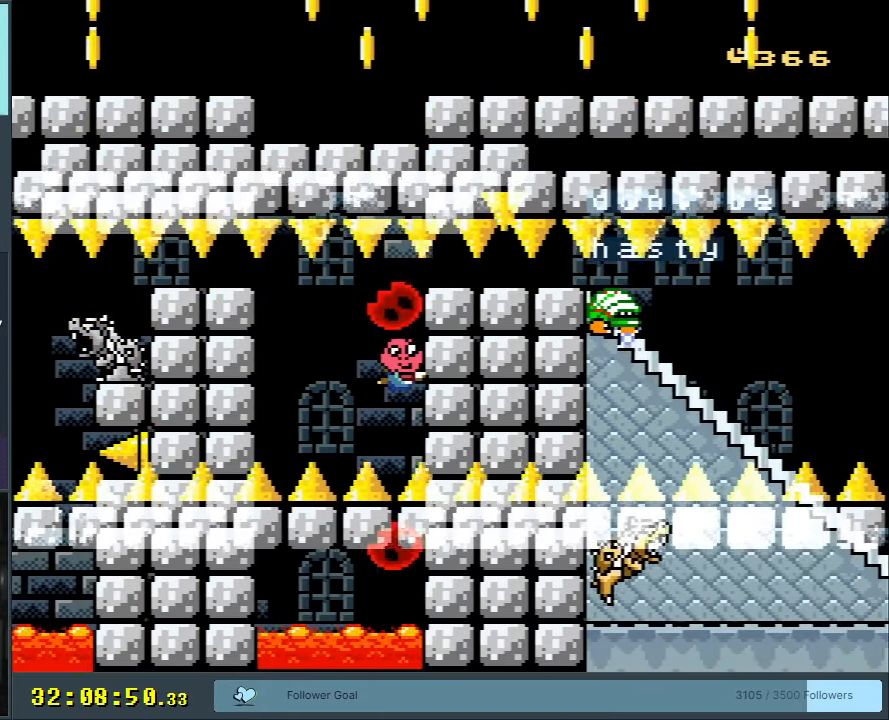
{"buttons": ["B"], "events": [[300, "B", "down"], [333, "DPAD_RIGHT", "down"], [400, "DPAD_RIGHT", "up"], [433, "B", "up"], [450, "DPAD_DOWN", "up"], [483, "B", "down"]]}
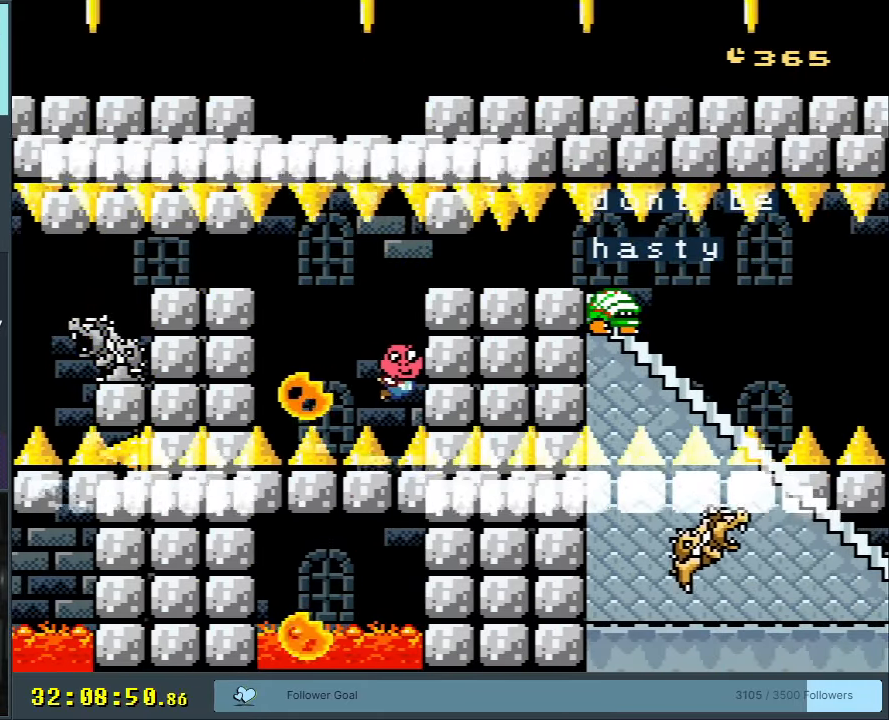
{"buttons": ["B", "DPAD_DOWN", "DPAD_RIGHT"], "events": [[83, "B", "up"], [133, "B", "down"], [267, "B", "up"], [283, "DPAD_DOWN", "down"], [317, "B", "down"], [333, "DPAD_RIGHT", "down"], [383, "B", "up"], [467, "B", "down"]]}
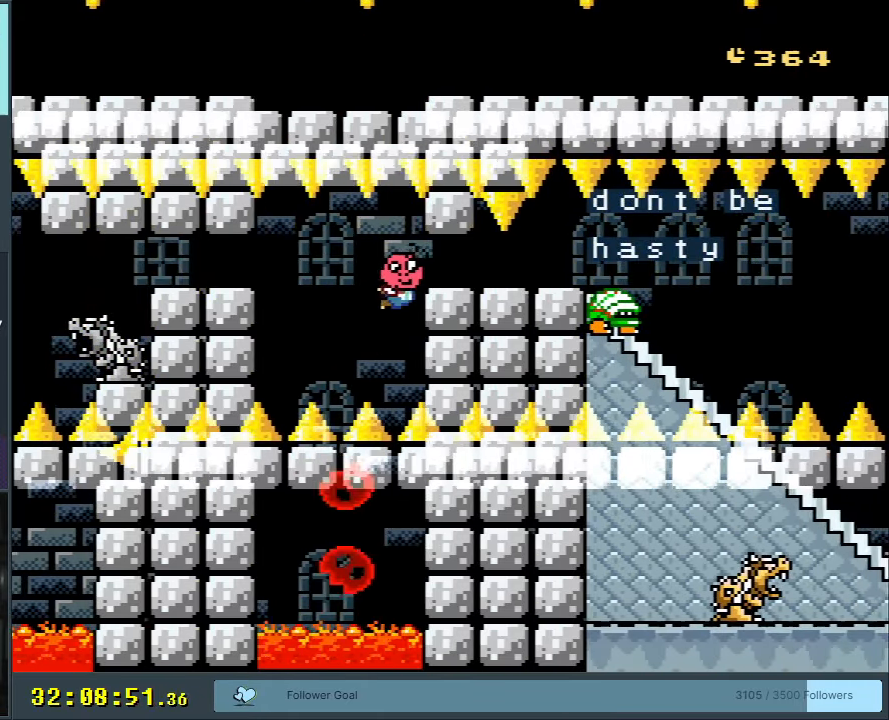
{"buttons": ["DPAD_DOWN", "DPAD_RIGHT"], "events": [[67, "B", "up"], [117, "B", "down"], [233, "B", "up"], [333, "B", "down"], [400, "B", "up"]]}
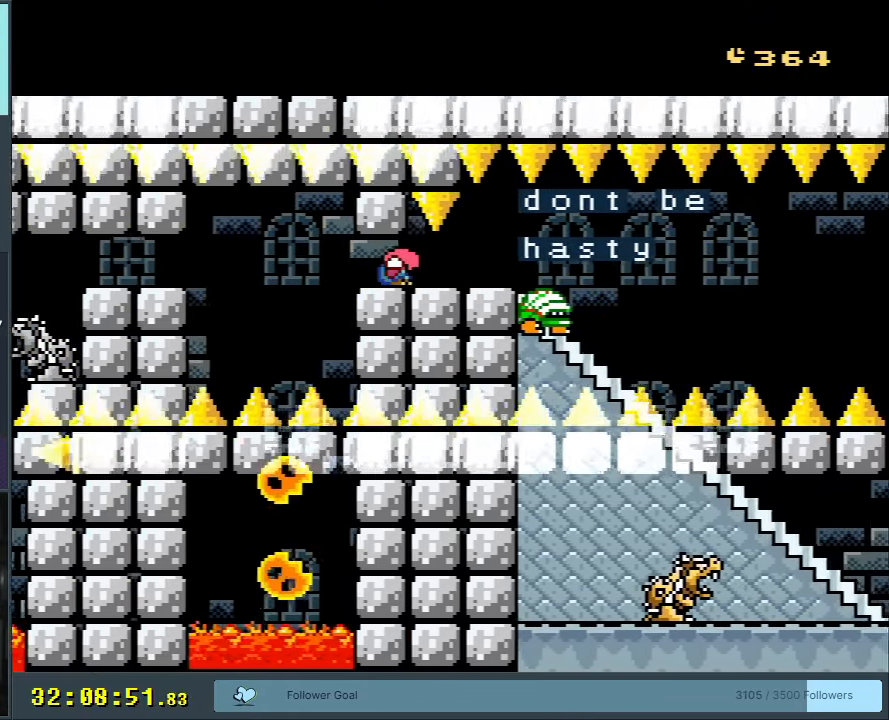
{"buttons": ["DPAD_DOWN", "DPAD_RIGHT"], "events": [[333, "DPAD_DOWN", "up"], [400, "DPAD_DOWN", "down"]]}
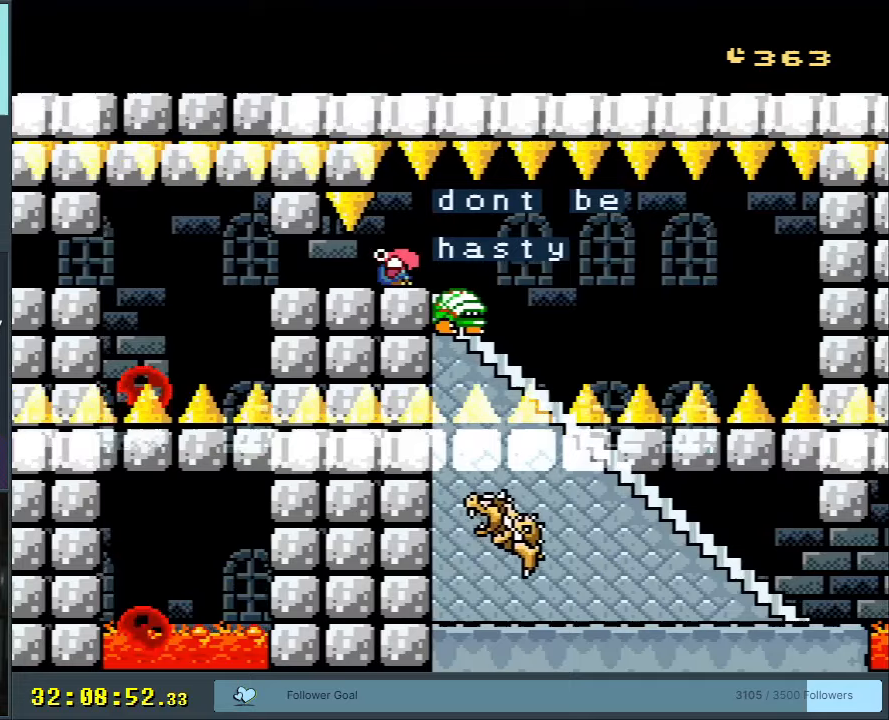
{"buttons": ["DPAD_DOWN", "DPAD_RIGHT"], "events": [[17, "B", "down"], [117, "B", "up"], [217, "B", "down"], [267, "B", "up"]]}
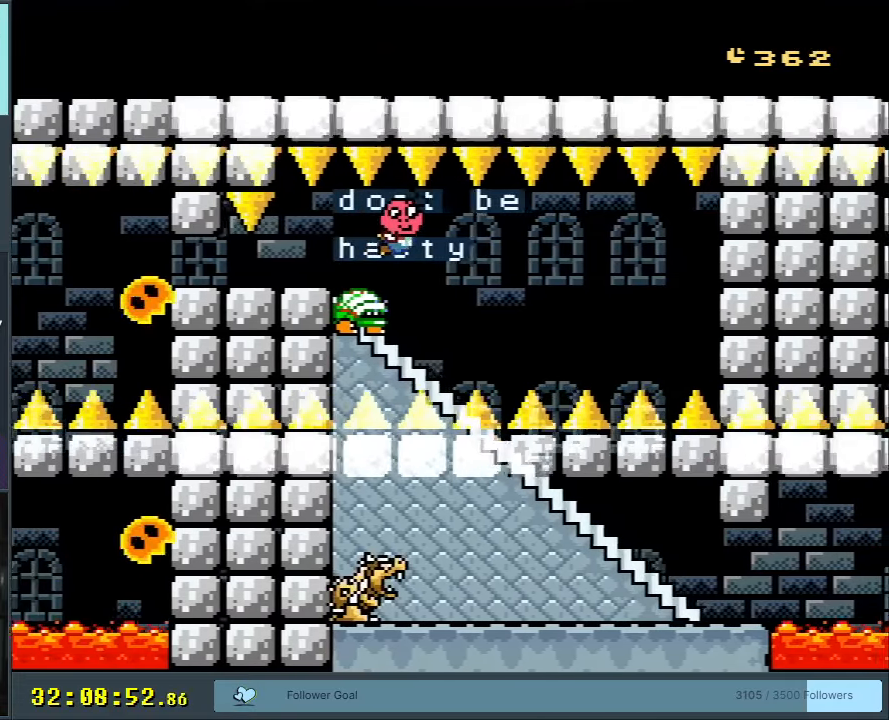
{"buttons": ["START"], "events": [[383, "DPAD_RIGHT", "up"], [400, "START", "down"], [417, "DPAD_DOWN", "up"]]}
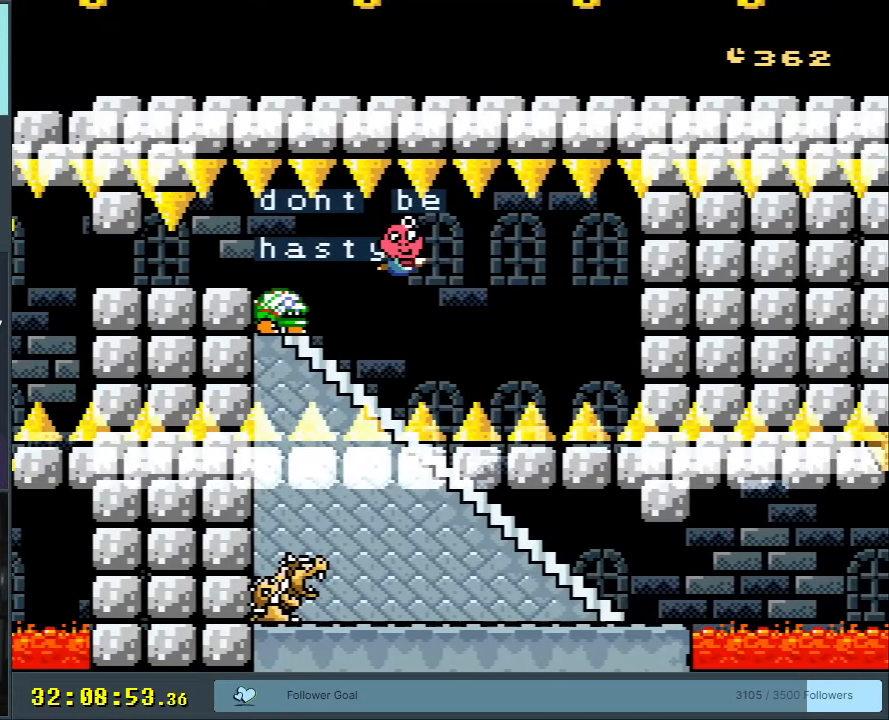
{"buttons": [], "events": [[83, "START", "up"]]}